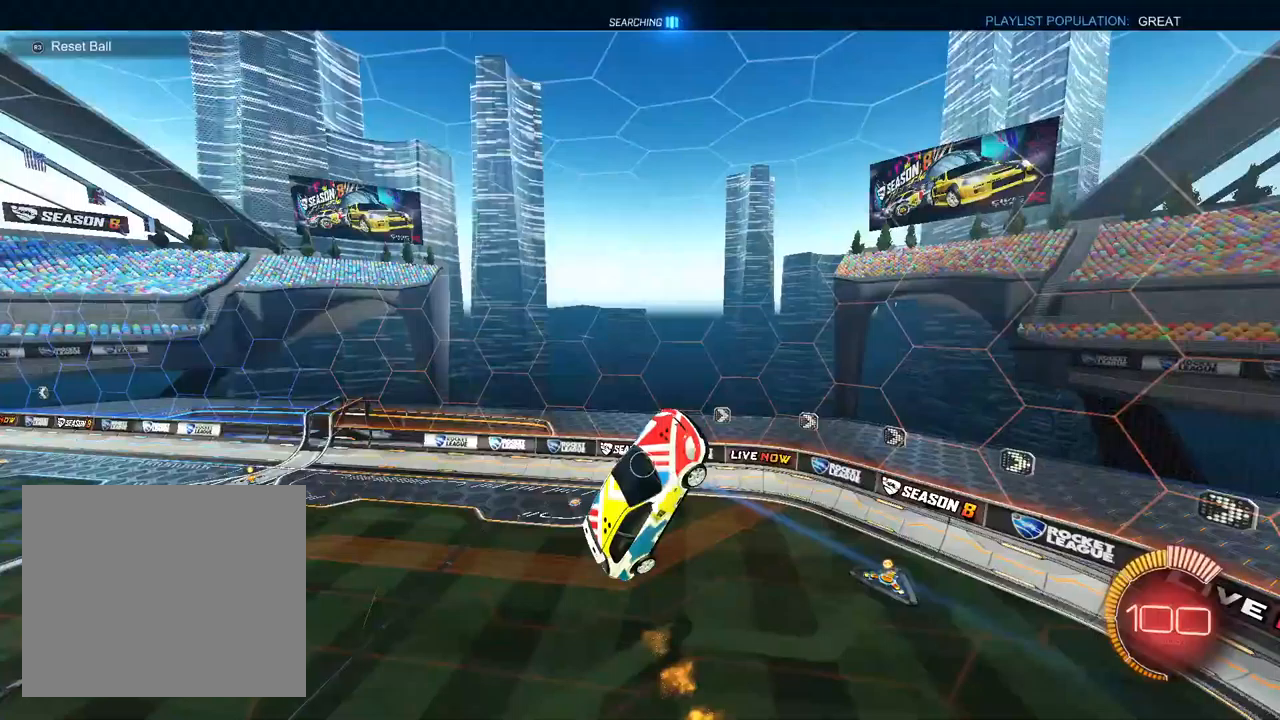
Gameplay with a controller (PlayStation layout); each line is a JSON object with the inputs held at the frame after it (dt_ms = milliseconds from this image to that frame). "events" lists button and stick changes between this image and that frame as [ms after this image, input, new state], when the widget could be followed in between. Not read: R2.
{"dt_ms": 500, "buttons": ["L1"], "left_stick": "left", "right_stick": "center", "events": [[67, "left_stick", "center"], [133, "left_stick", "up-right"], [283, "left_stick", "up-left"], [333, "left_stick", "left"]]}
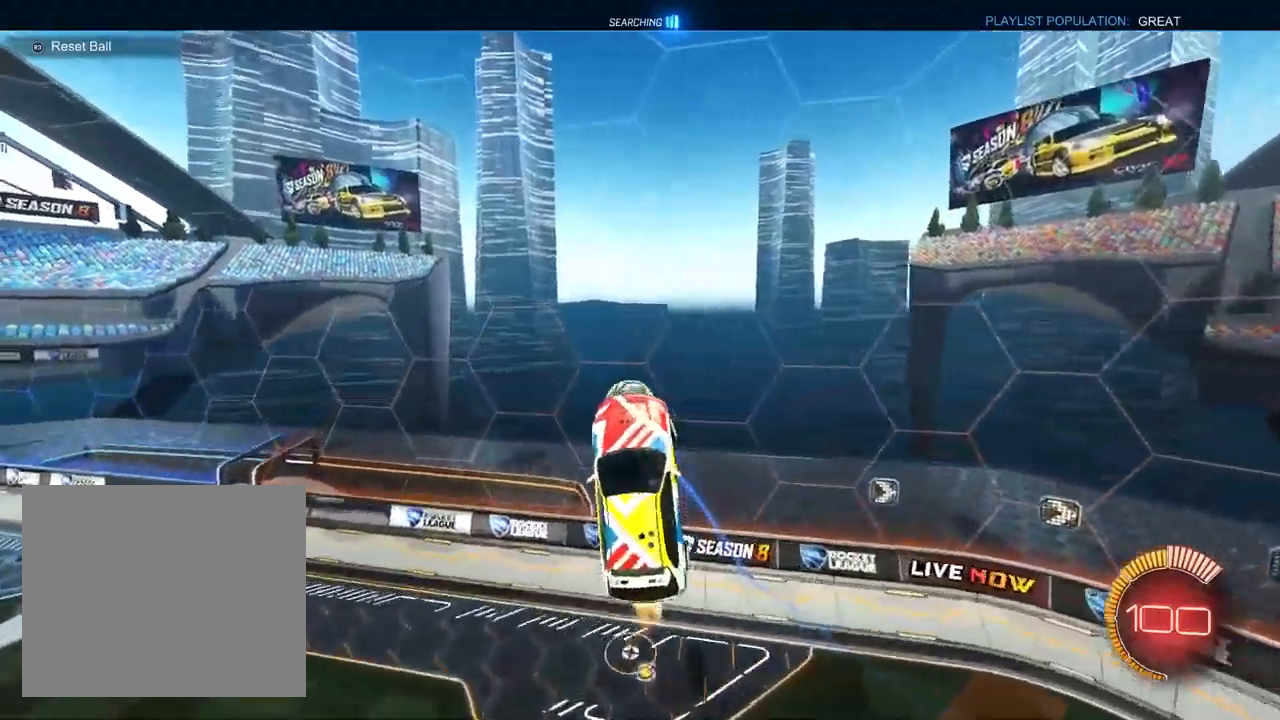
{"dt_ms": 500, "buttons": ["L1"], "left_stick": "left", "right_stick": "center", "events": [[33, "left_stick", "center"], [117, "left_stick", "up-left"], [233, "left_stick", "center"], [317, "SQUARE", "down"], [383, "left_stick", "left"], [467, "SQUARE", "up"]]}
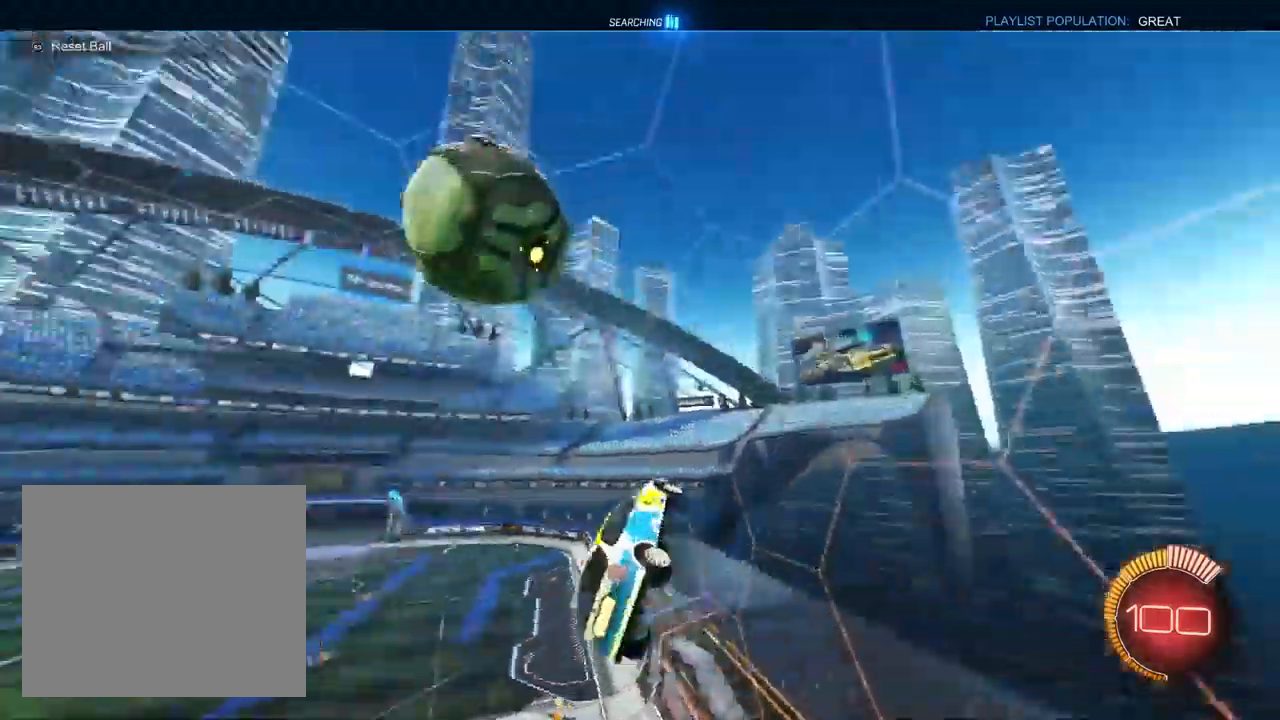
{"dt_ms": 500, "buttons": ["CROSS", "R1"], "left_stick": "left", "right_stick": "center", "events": [[17, "R1", "down"], [67, "L1", "up"], [117, "R1", "up"], [267, "L2", "down"], [350, "CROSS", "down"], [367, "L2", "up"], [433, "R1", "down"]]}
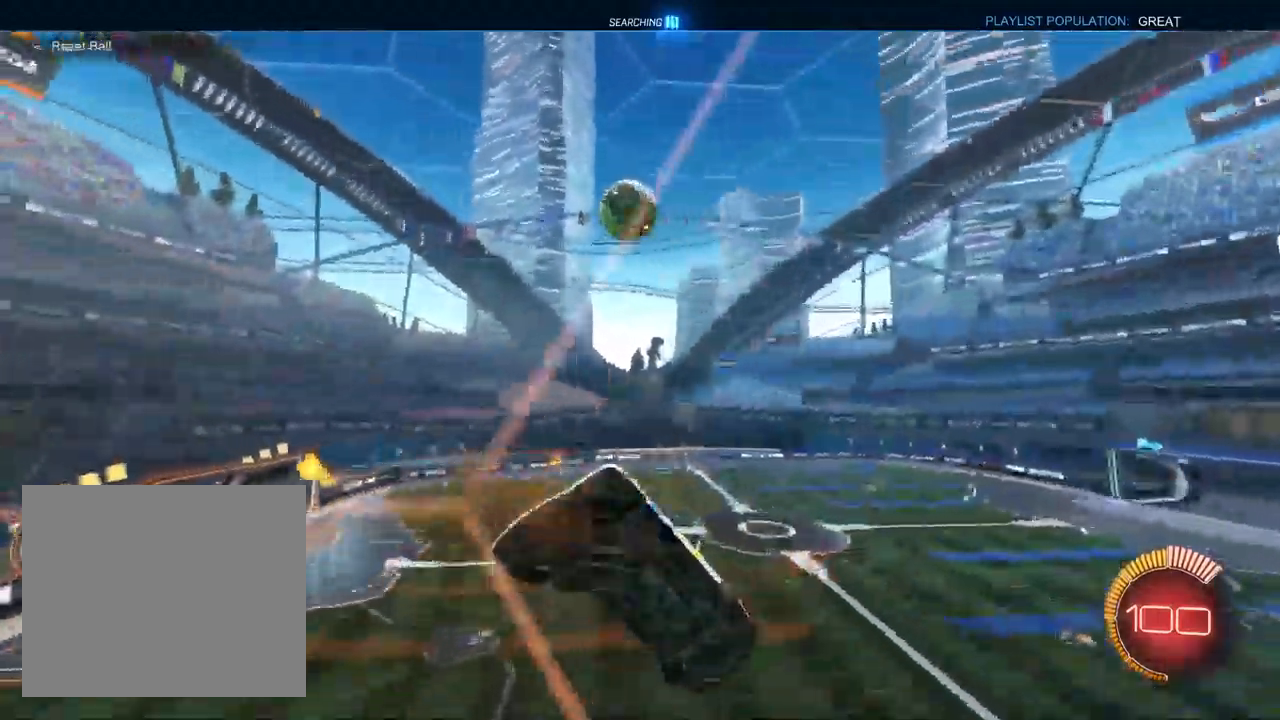
{"dt_ms": 1000, "buttons": ["L1"], "left_stick": "down", "right_stick": "center", "events": [[50, "CROSS", "up"], [133, "L1", "down"], [167, "left_stick", "up-left"], [533, "left_stick", "center"], [567, "R1", "up"], [583, "left_stick", "up"], [617, "CROSS", "down"], [717, "left_stick", "down-right"], [767, "CROSS", "up"], [833, "left_stick", "down"]]}
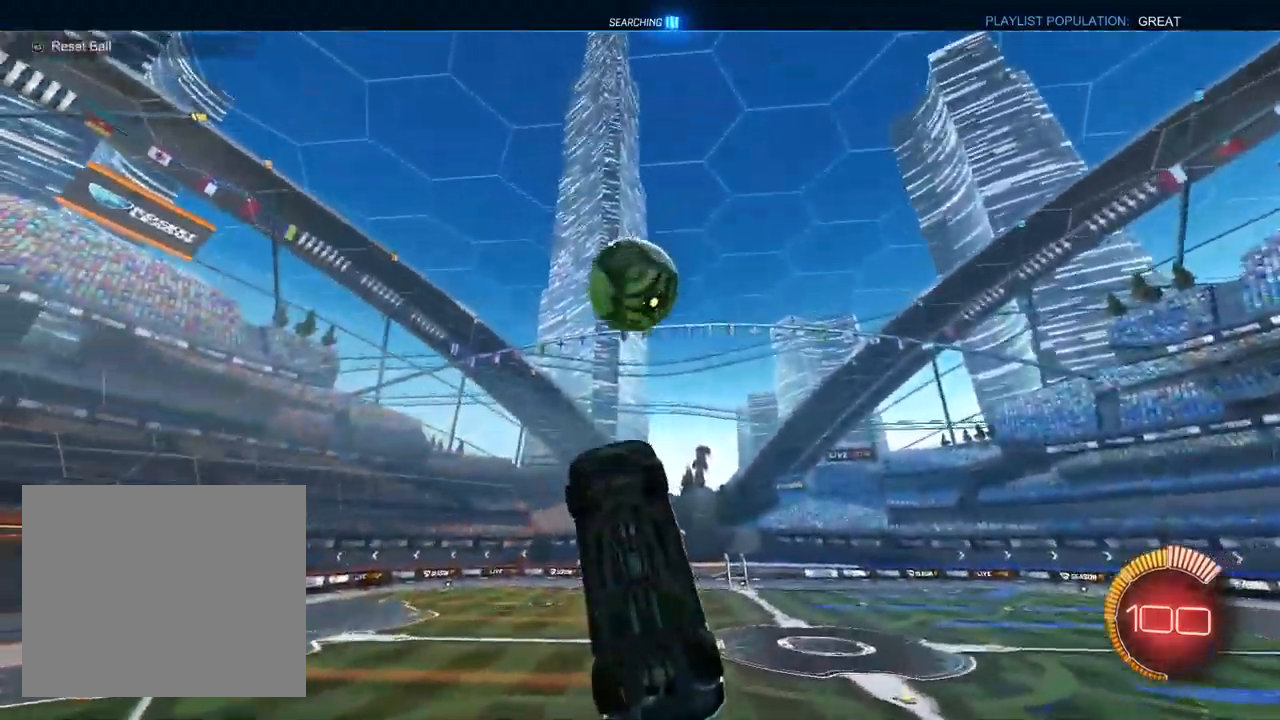
{"dt_ms": 500, "buttons": [], "left_stick": "down-right", "right_stick": "center", "events": [[467, "L1", "up"], [467, "left_stick", "down-right"]]}
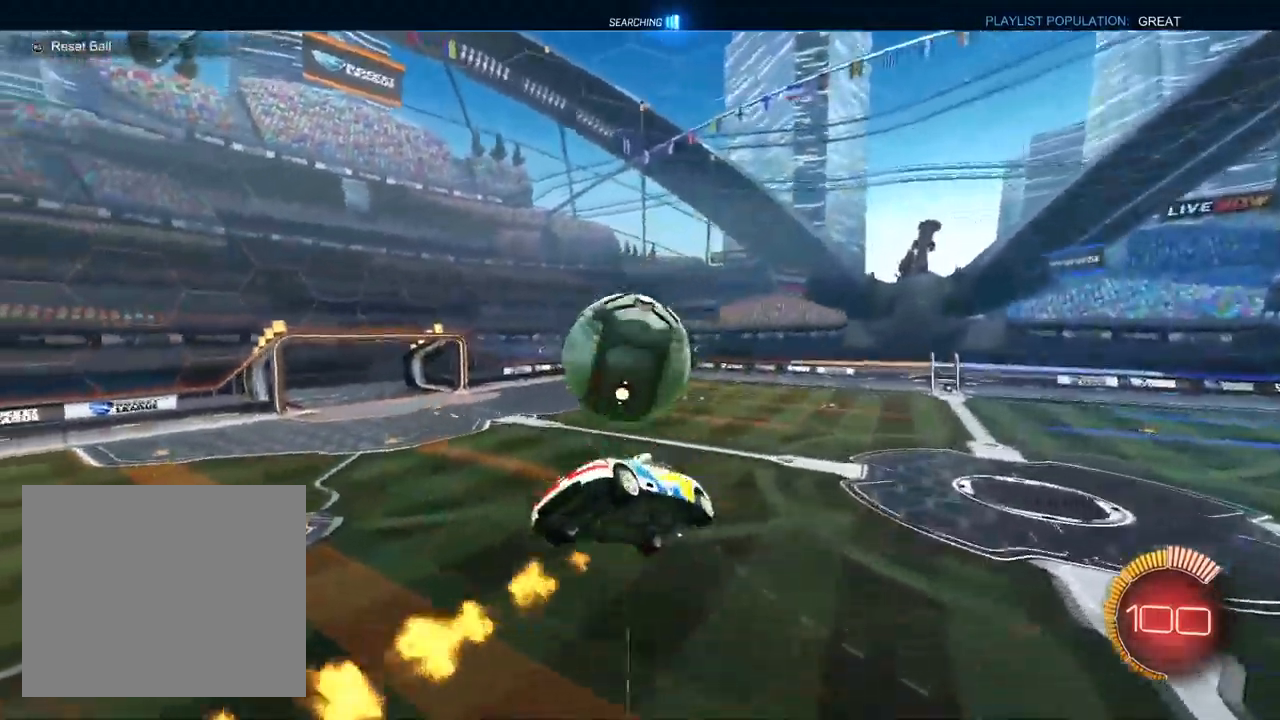
{"dt_ms": 500, "buttons": [], "left_stick": "down-right", "right_stick": "center", "events": []}
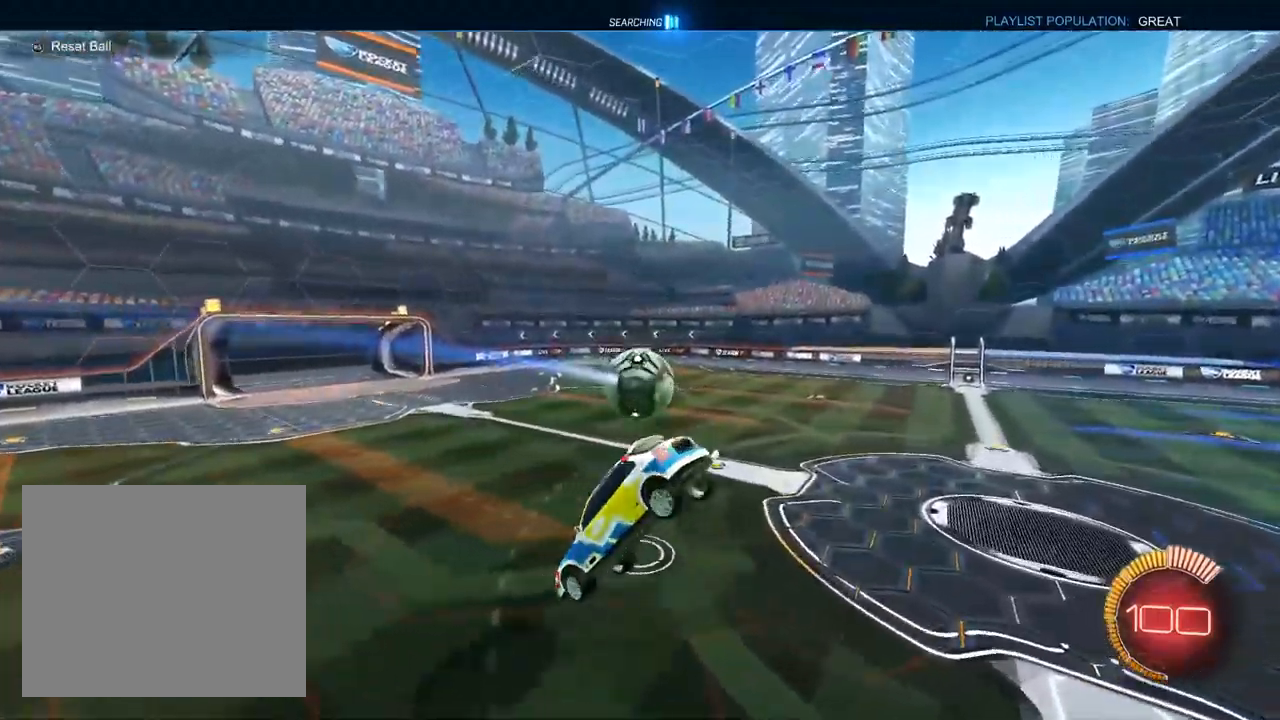
{"dt_ms": 500, "buttons": ["L1"], "left_stick": "center", "right_stick": "center", "events": [[50, "L1", "down"], [183, "R1", "down"], [267, "R1", "up"], [300, "left_stick", "center"]]}
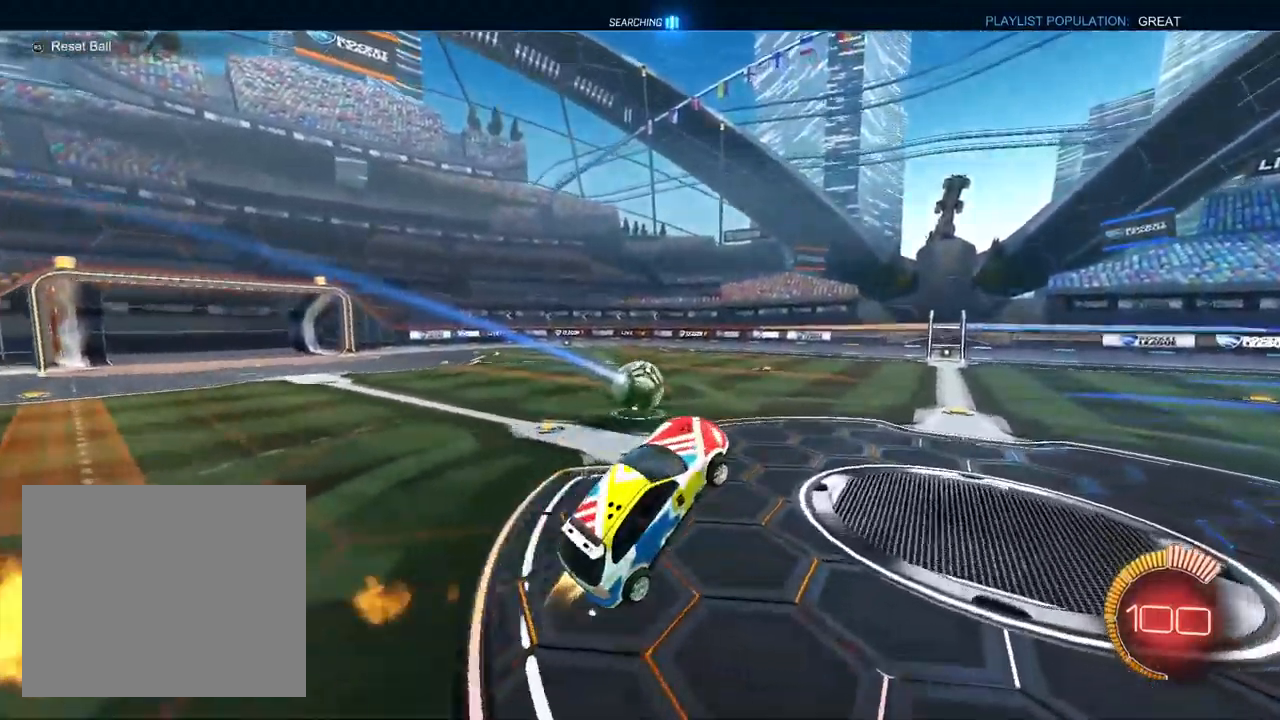
{"dt_ms": 500, "buttons": ["L1"], "left_stick": "left", "right_stick": "center", "events": [[417, "left_stick", "left"]]}
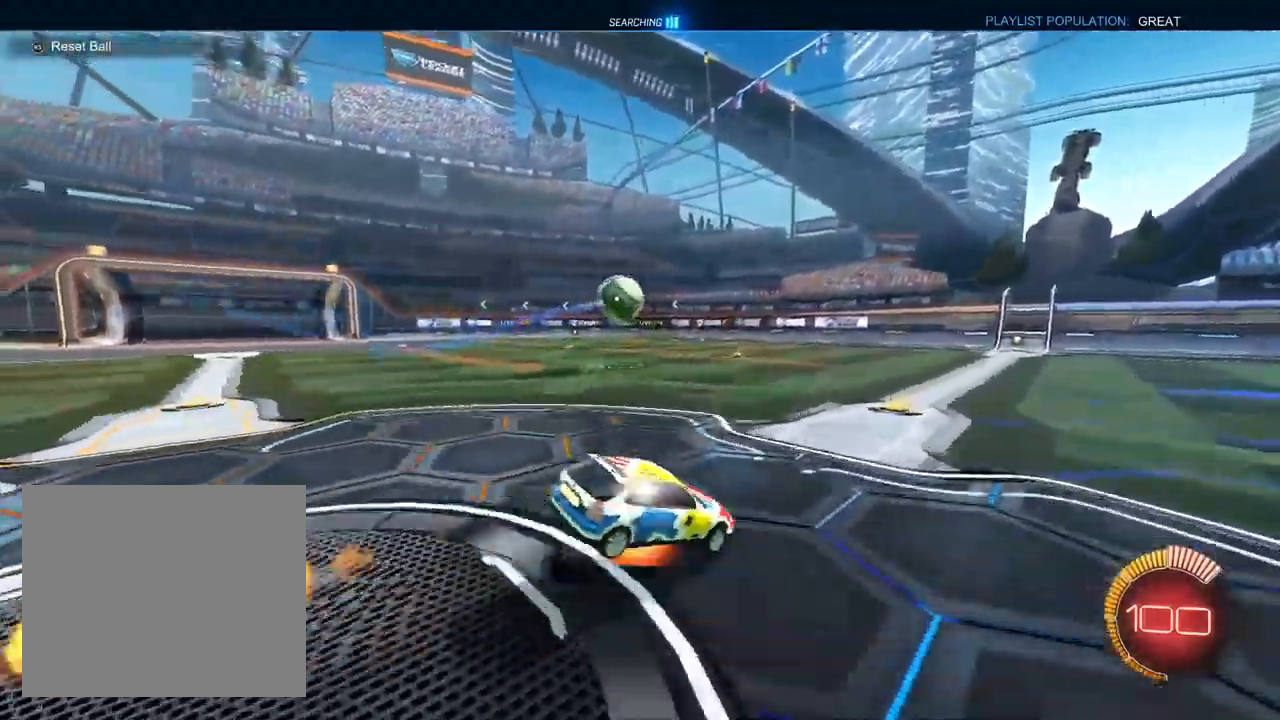
{"dt_ms": 500, "buttons": ["SQUARE"], "left_stick": "down-left", "right_stick": "center", "events": [[17, "CROSS", "down"], [67, "left_stick", "down"], [133, "CROSS", "up"], [200, "left_stick", "down-left"], [283, "SQUARE", "down"], [433, "L1", "up"]]}
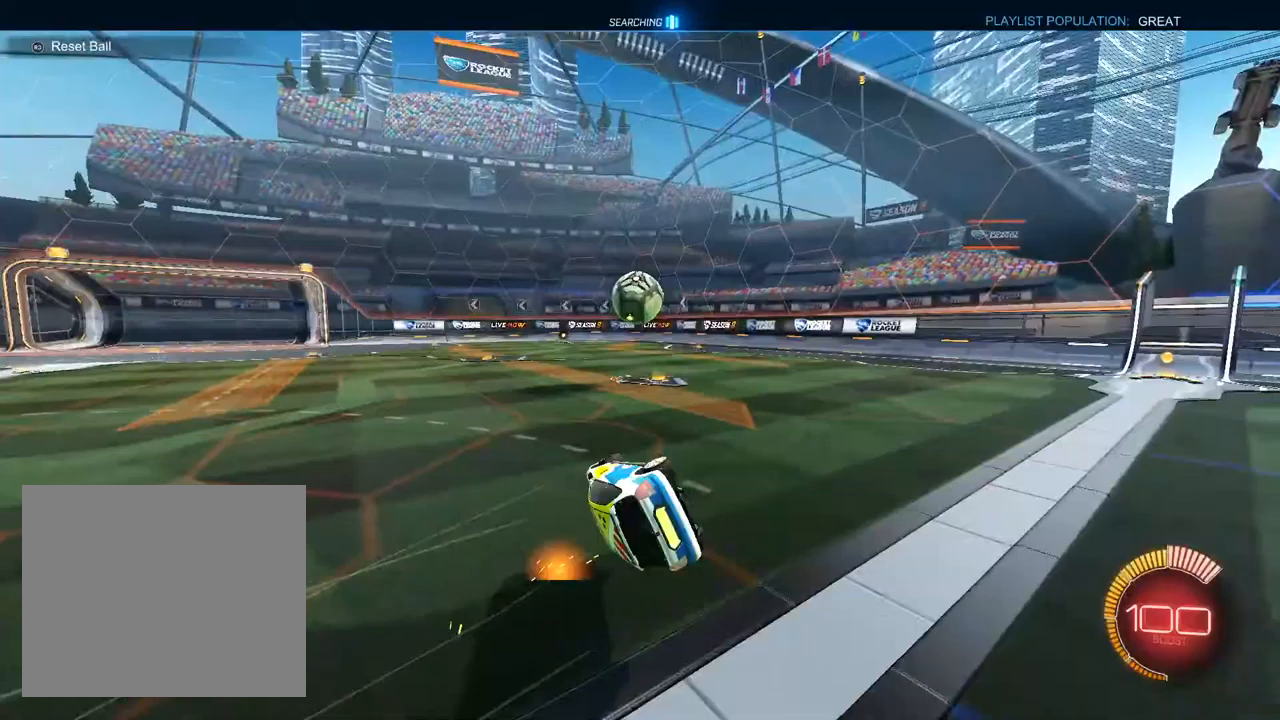
{"dt_ms": 500, "buttons": [], "left_stick": "center", "right_stick": "center", "events": [[367, "SQUARE", "up"], [400, "left_stick", "center"]]}
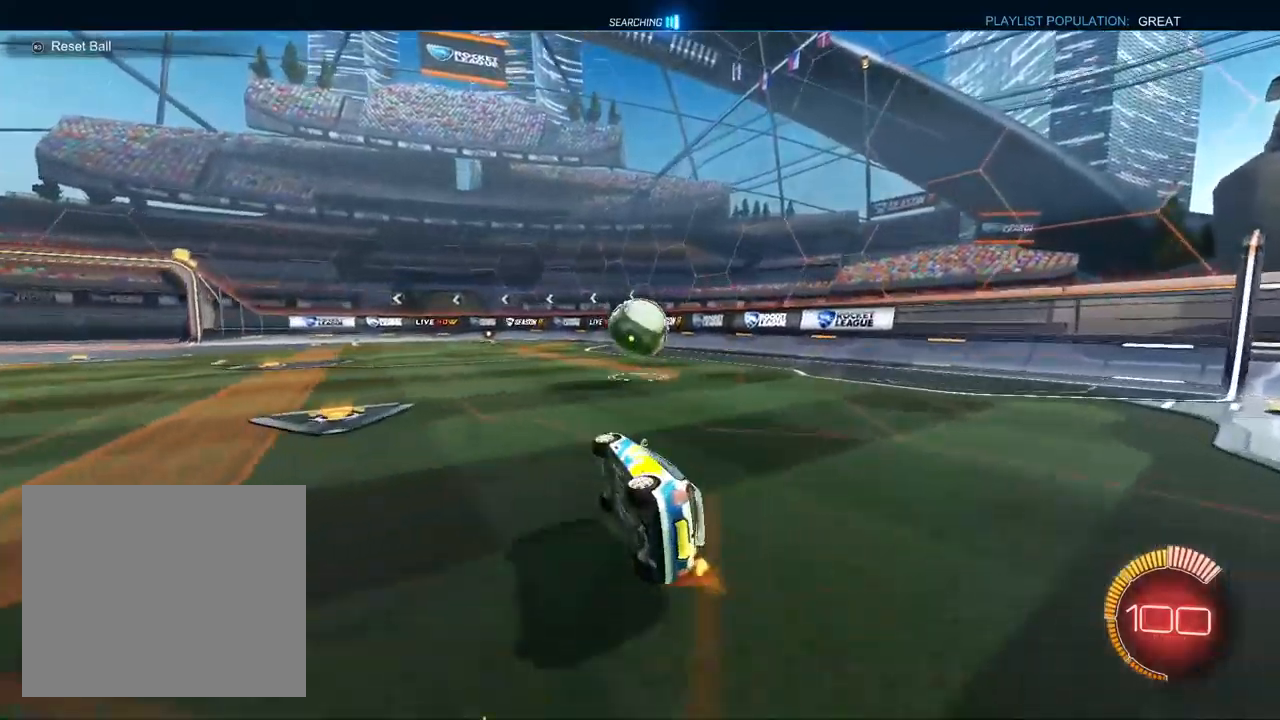
{"dt_ms": 500, "buttons": ["SQUARE"], "left_stick": "right", "right_stick": "center", "events": [[67, "SQUARE", "down"], [67, "left_stick", "down-left"], [283, "left_stick", "down-right"], [333, "left_stick", "right"]]}
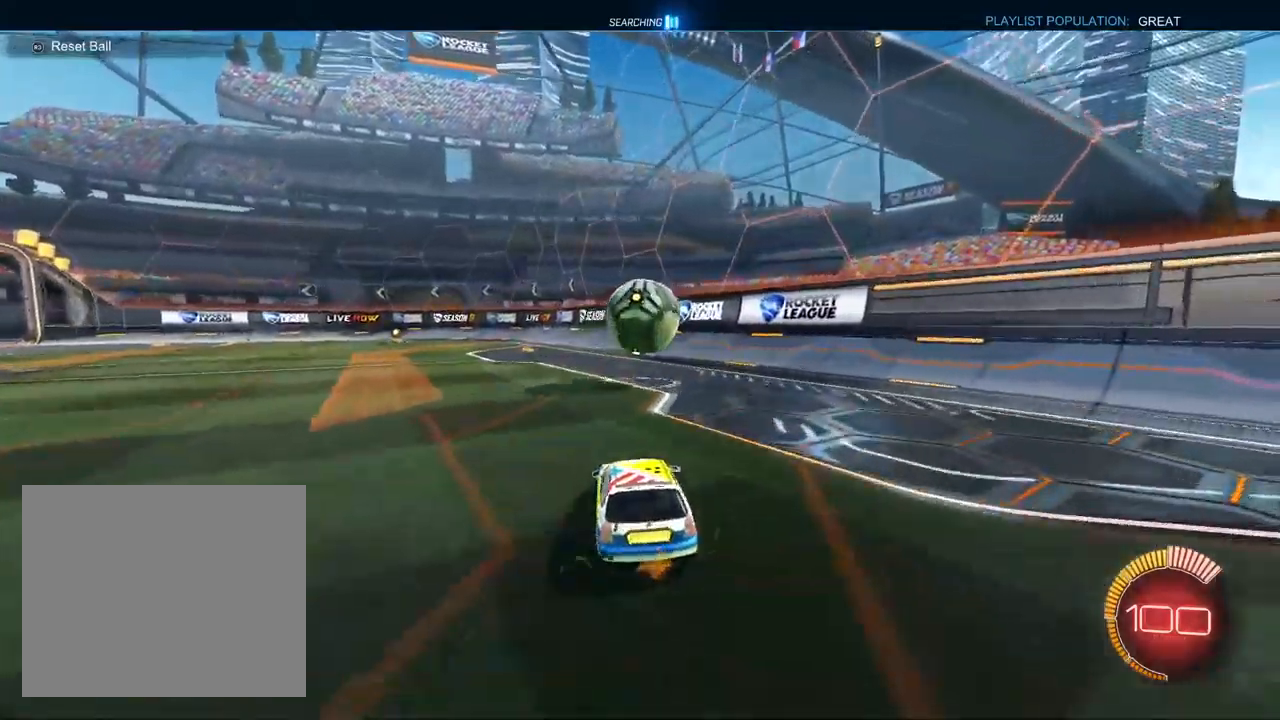
{"dt_ms": 500, "buttons": ["SQUARE"], "left_stick": "left", "right_stick": "center", "events": [[33, "CROSS", "down"], [100, "left_stick", "down-left"], [183, "CROSS", "up"], [200, "SQUARE", "up"], [233, "left_stick", "center"], [267, "CROSS", "down"], [383, "CROSS", "up"], [417, "left_stick", "left"], [483, "SQUARE", "down"]]}
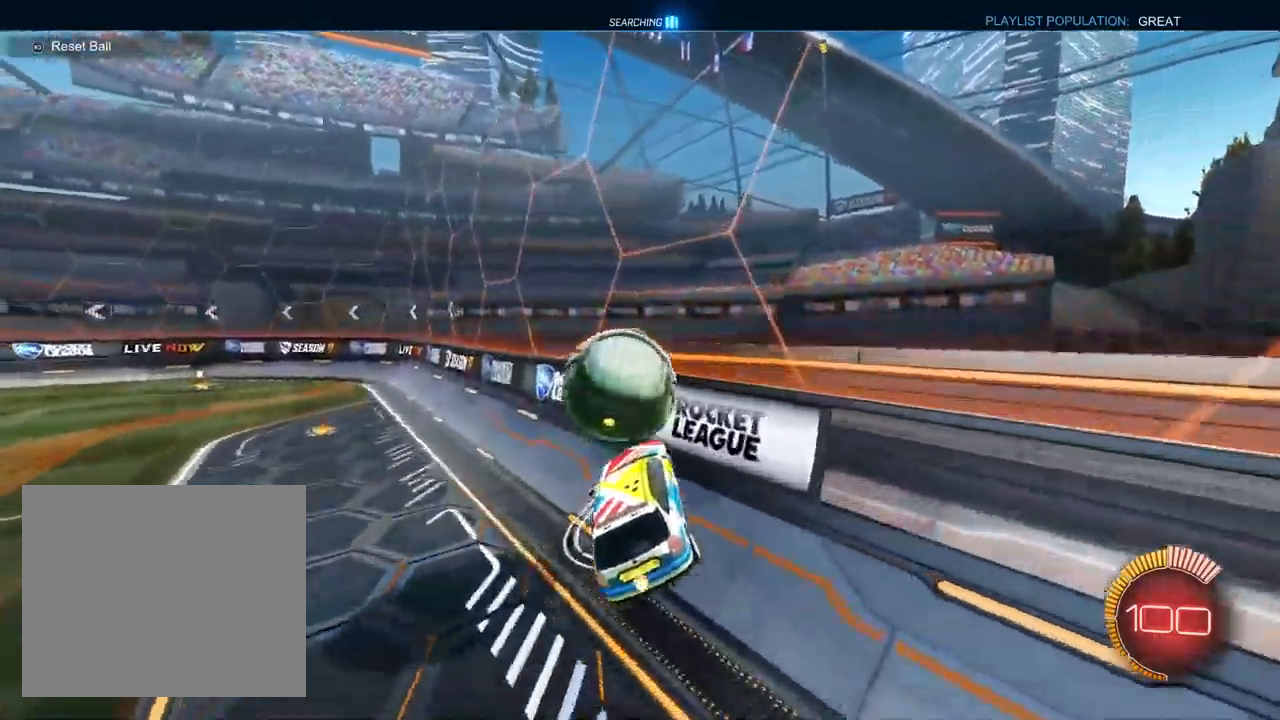
{"dt_ms": 500, "buttons": [], "left_stick": "right", "right_stick": "center", "events": [[183, "left_stick", "center"], [200, "SQUARE", "up"], [233, "left_stick", "right"]]}
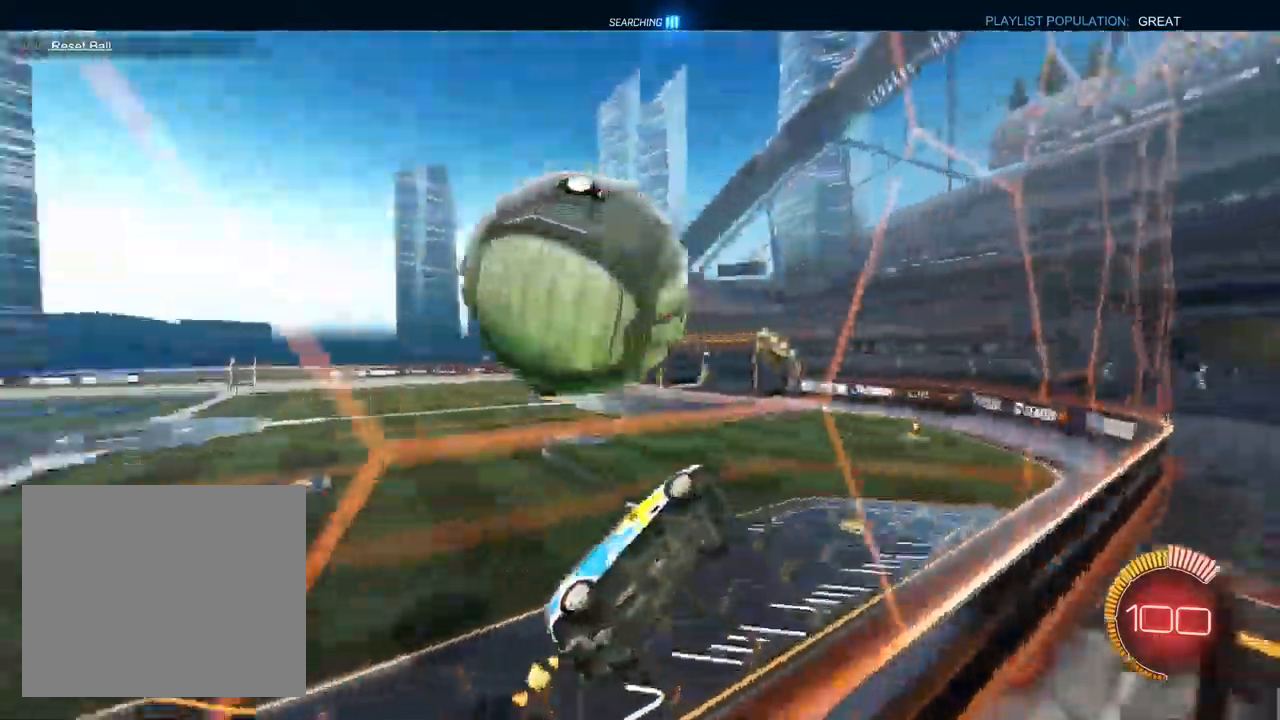
{"dt_ms": 500, "buttons": [], "left_stick": "right", "right_stick": "center", "events": [[67, "L2", "down"], [233, "L2", "up"]]}
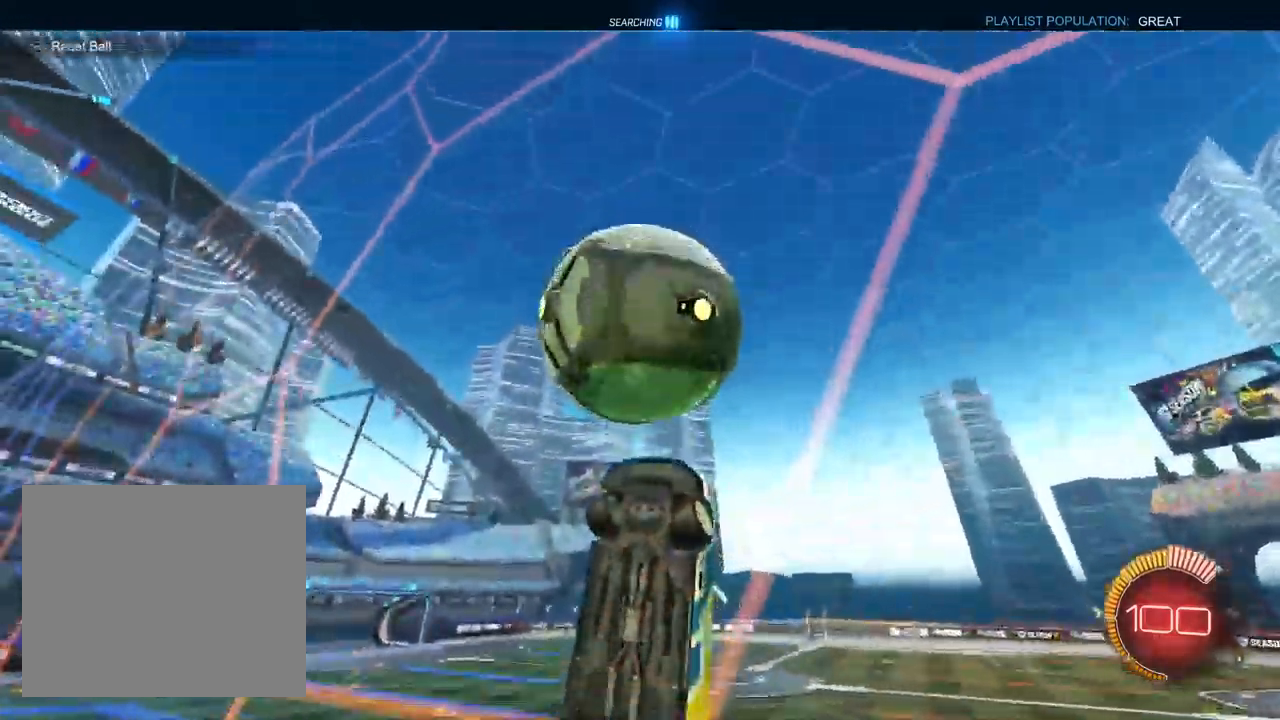
{"dt_ms": 1000, "buttons": [], "left_stick": "down-left", "right_stick": "center", "events": [[50, "L1", "down"], [117, "CROSS", "down"], [117, "left_stick", "center"], [167, "R1", "down"], [167, "left_stick", "down-left"], [267, "CROSS", "up"], [267, "left_stick", "up-left"], [450, "left_stick", "center"], [500, "left_stick", "down"], [667, "left_stick", "center"], [683, "R1", "up"], [733, "CROSS", "down"], [800, "CROSS", "up"], [867, "left_stick", "down-left"], [950, "L1", "up"]]}
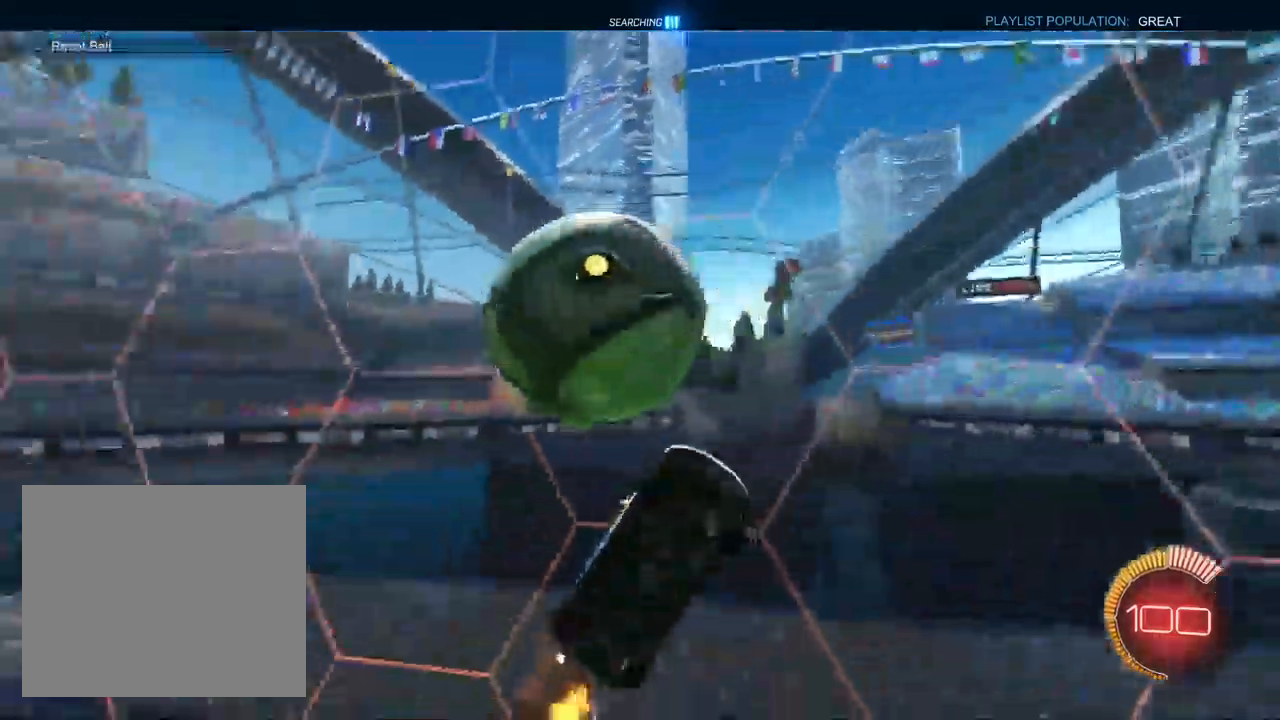
{"dt_ms": 500, "buttons": ["L1", "R1"], "left_stick": "up-left", "right_stick": "center", "events": [[67, "R1", "down"], [233, "R1", "up"], [317, "R1", "down"], [383, "L1", "down"], [467, "left_stick", "up-left"]]}
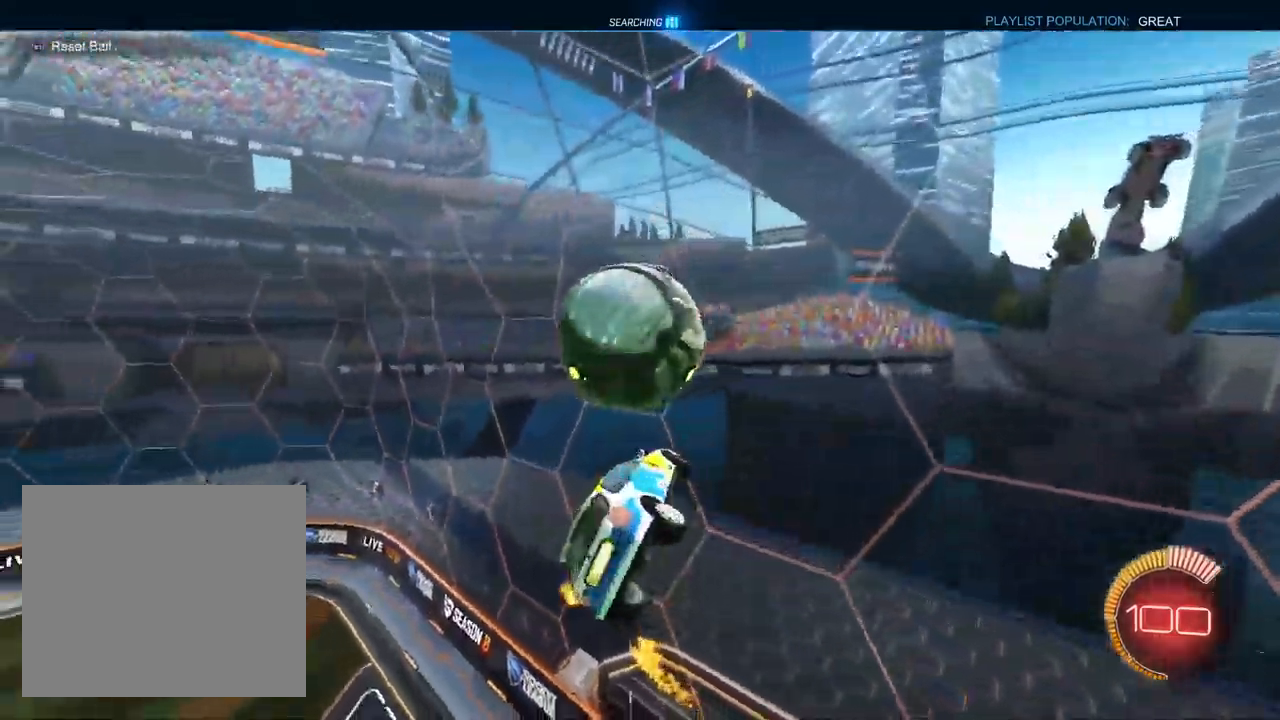
{"dt_ms": 500, "buttons": ["L1", "R1"], "left_stick": "right", "right_stick": "center", "events": [[83, "left_stick", "up-right"], [150, "left_stick", "right"]]}
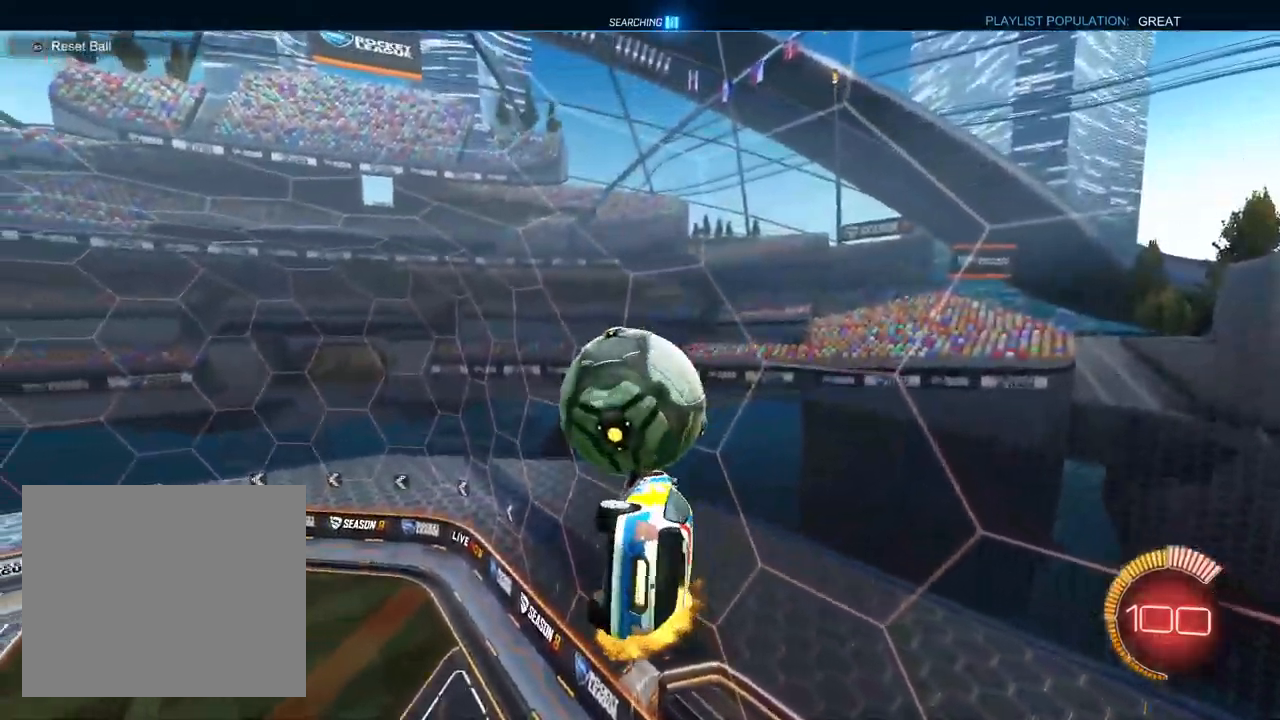
{"dt_ms": 500, "buttons": ["L1"], "left_stick": "right", "right_stick": "center", "events": [[83, "left_stick", "down-right"], [150, "R1", "up"], [500, "left_stick", "right"]]}
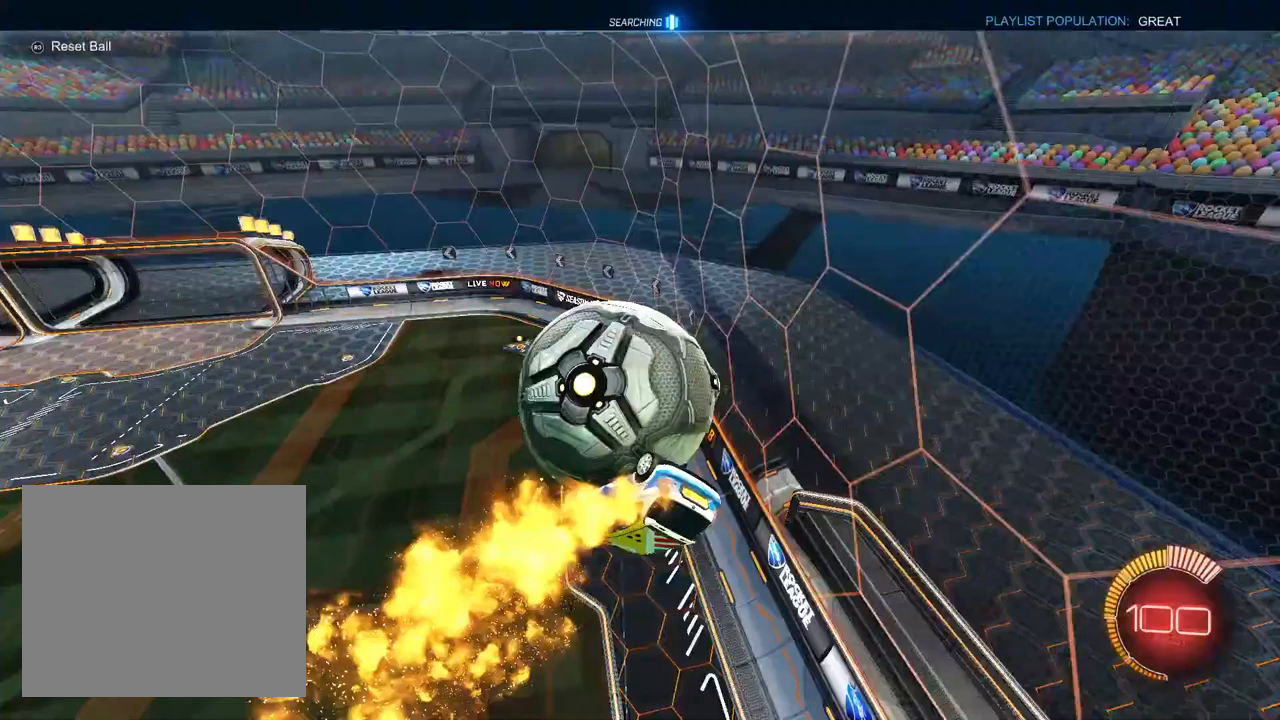
{"dt_ms": 500, "buttons": ["R1"], "left_stick": "up-right", "right_stick": "center", "events": [[83, "R1", "down"], [150, "left_stick", "up-right"], [167, "L1", "up"]]}
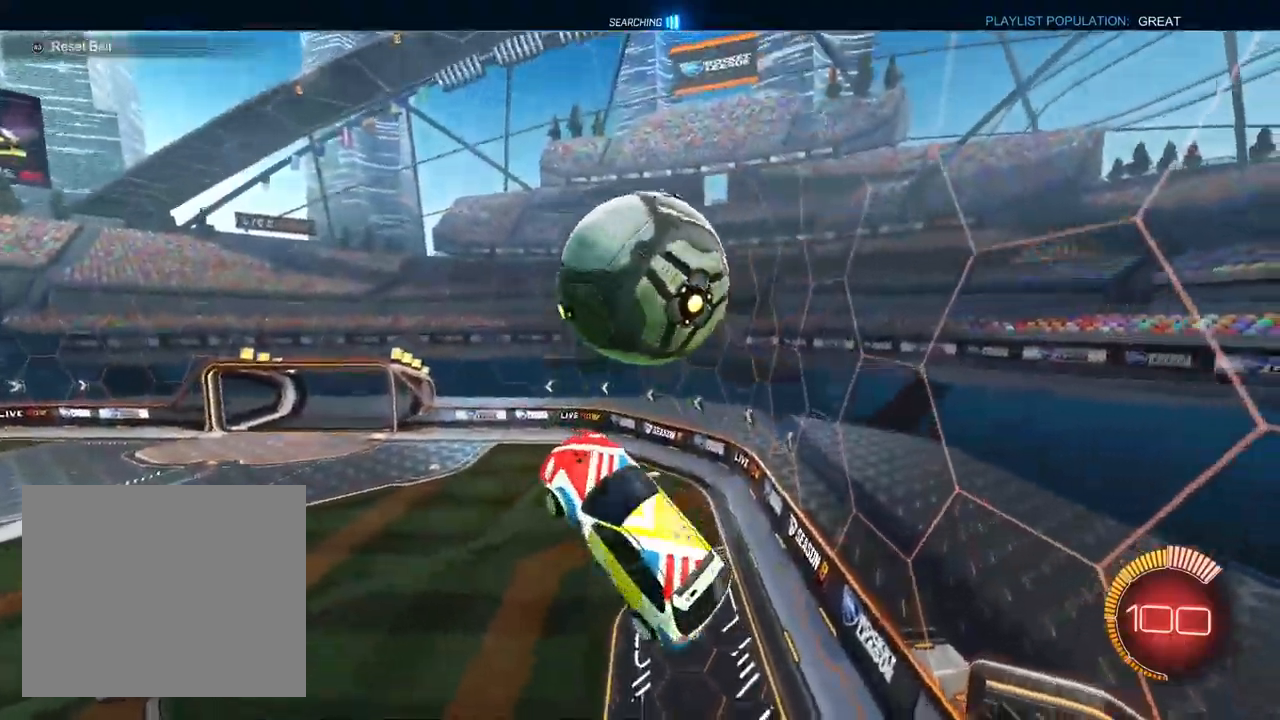
{"dt_ms": 500, "buttons": [], "left_stick": "down-left", "right_stick": "center", "events": [[117, "R1", "up"], [167, "L1", "down"], [200, "CROSS", "down"], [317, "CROSS", "up"], [383, "left_stick", "down-right"], [417, "L1", "up"], [417, "TRIANGLE", "down"], [433, "left_stick", "down-left"], [483, "TRIANGLE", "up"]]}
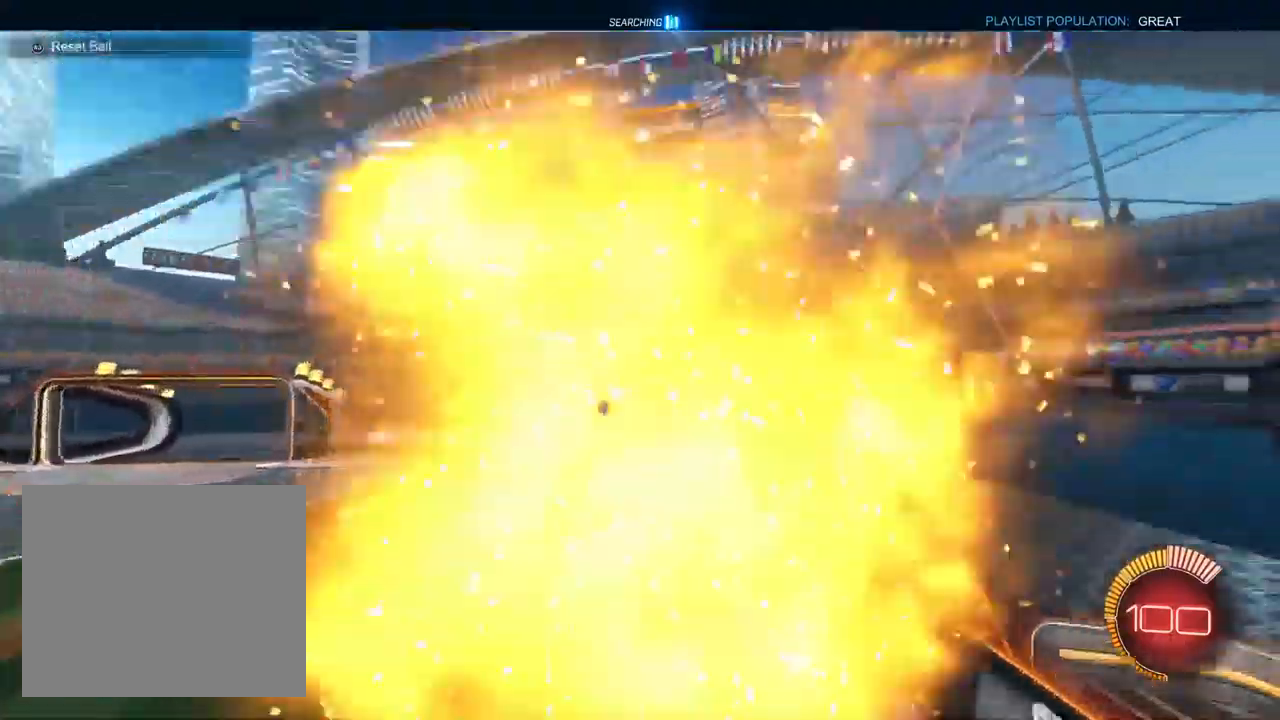
{"dt_ms": 500, "buttons": ["L1", "R1"], "left_stick": "up-left", "right_stick": "center", "events": [[183, "L1", "down"], [200, "R1", "down"], [433, "left_stick", "up-left"]]}
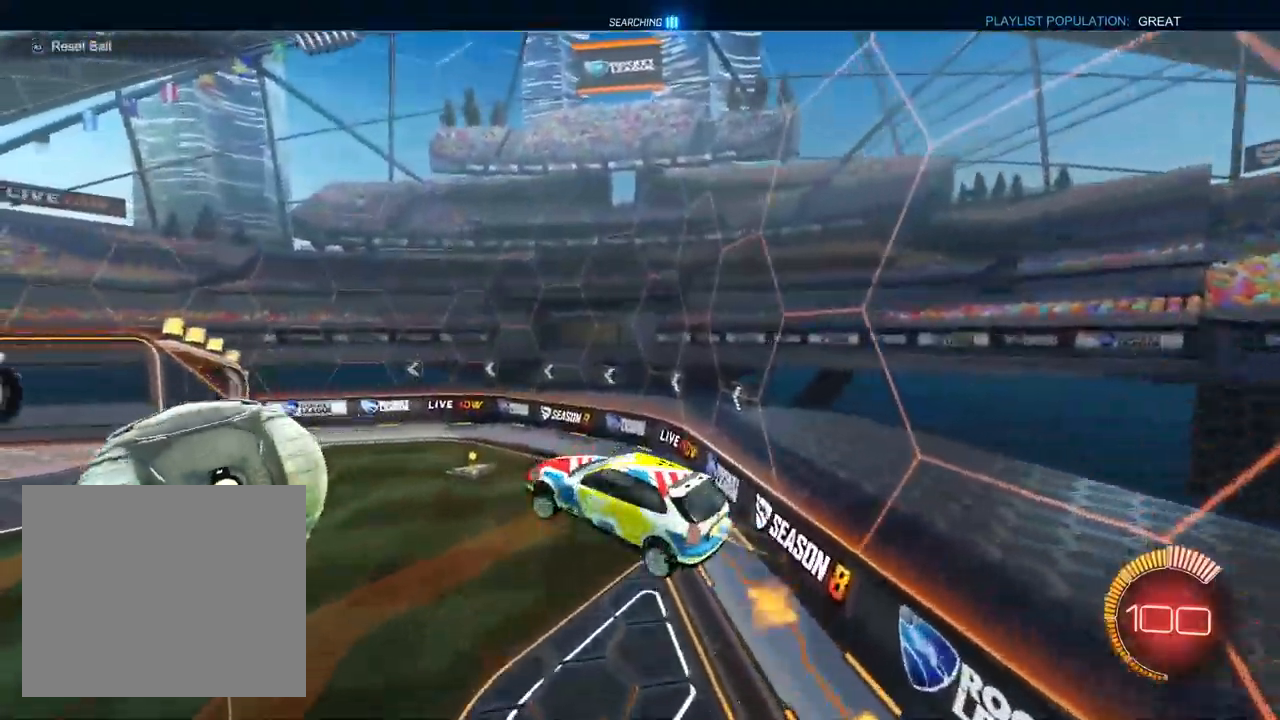
{"dt_ms": 500, "buttons": ["L1", "R1"], "left_stick": "down-right", "right_stick": "center", "events": [[50, "left_stick", "up-right"], [150, "left_stick", "down-right"], [167, "TRIANGLE", "down"], [267, "TRIANGLE", "up"]]}
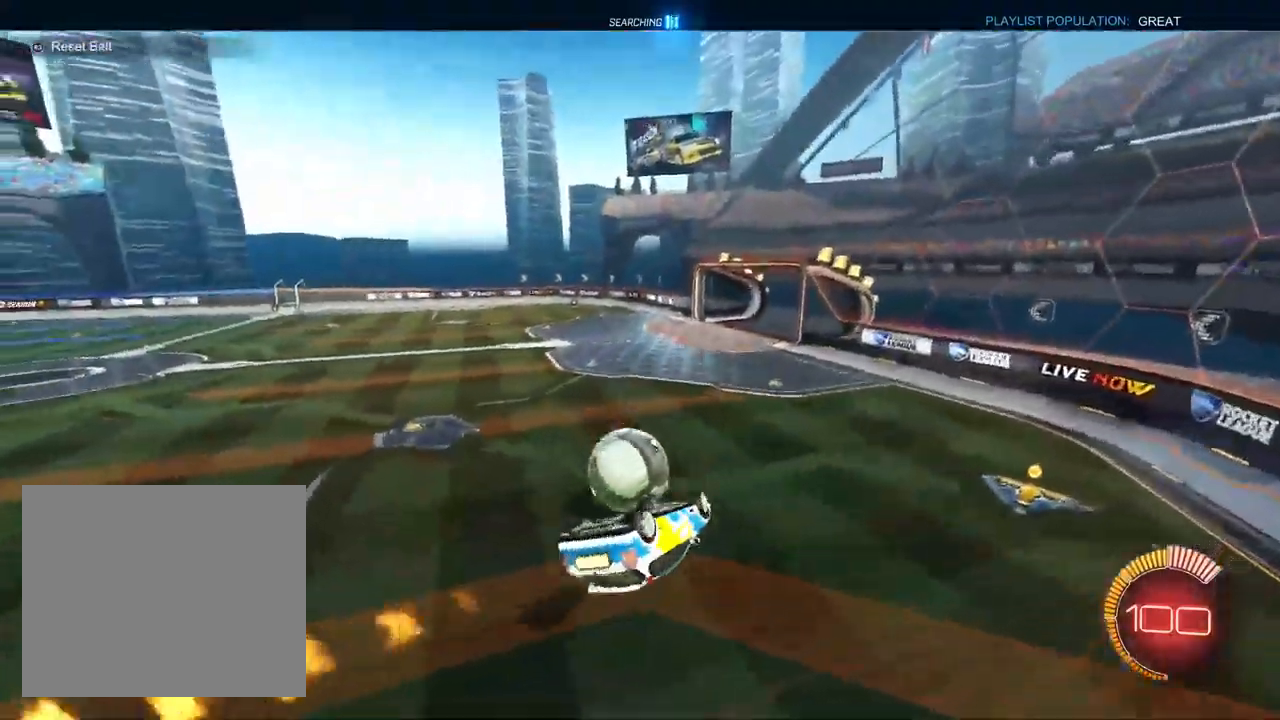
{"dt_ms": 500, "buttons": ["R1"], "left_stick": "right", "right_stick": "center", "events": [[133, "left_stick", "right"], [450, "L1", "up"]]}
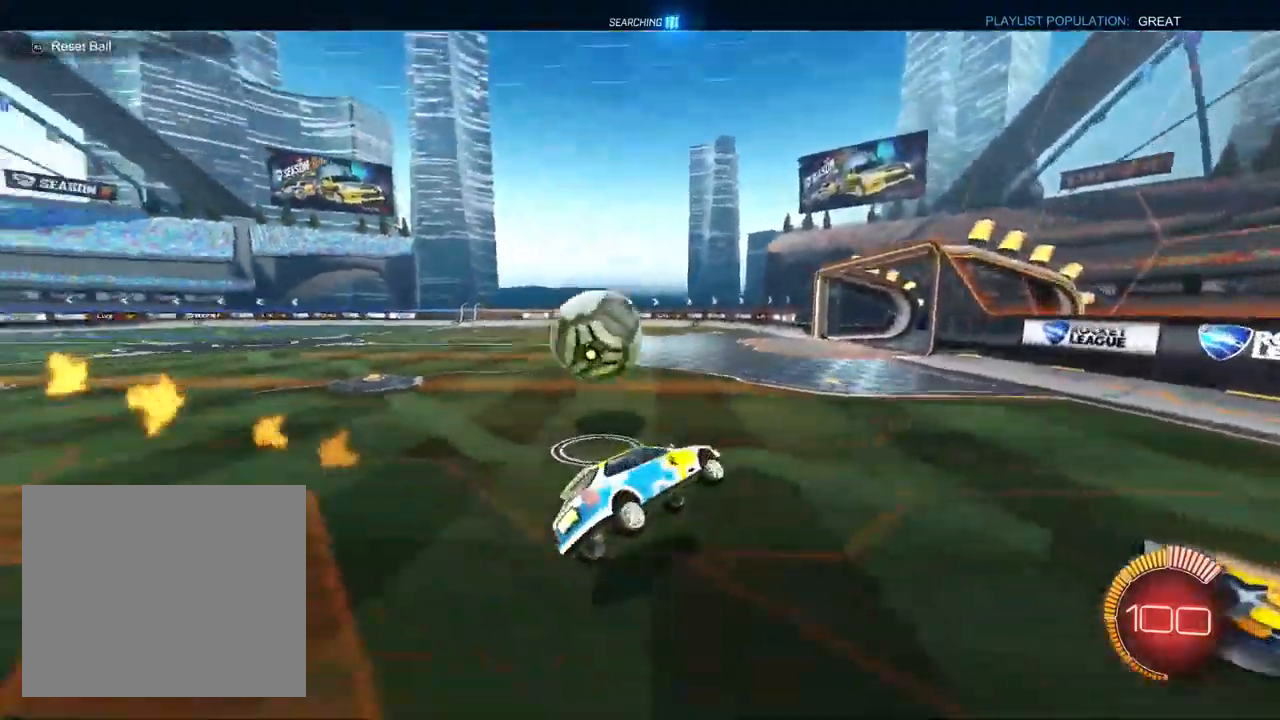
{"dt_ms": 500, "buttons": [], "left_stick": "left", "right_stick": "center", "events": [[17, "R1", "up"], [150, "L2", "down"], [283, "L2", "up"], [350, "left_stick", "left"]]}
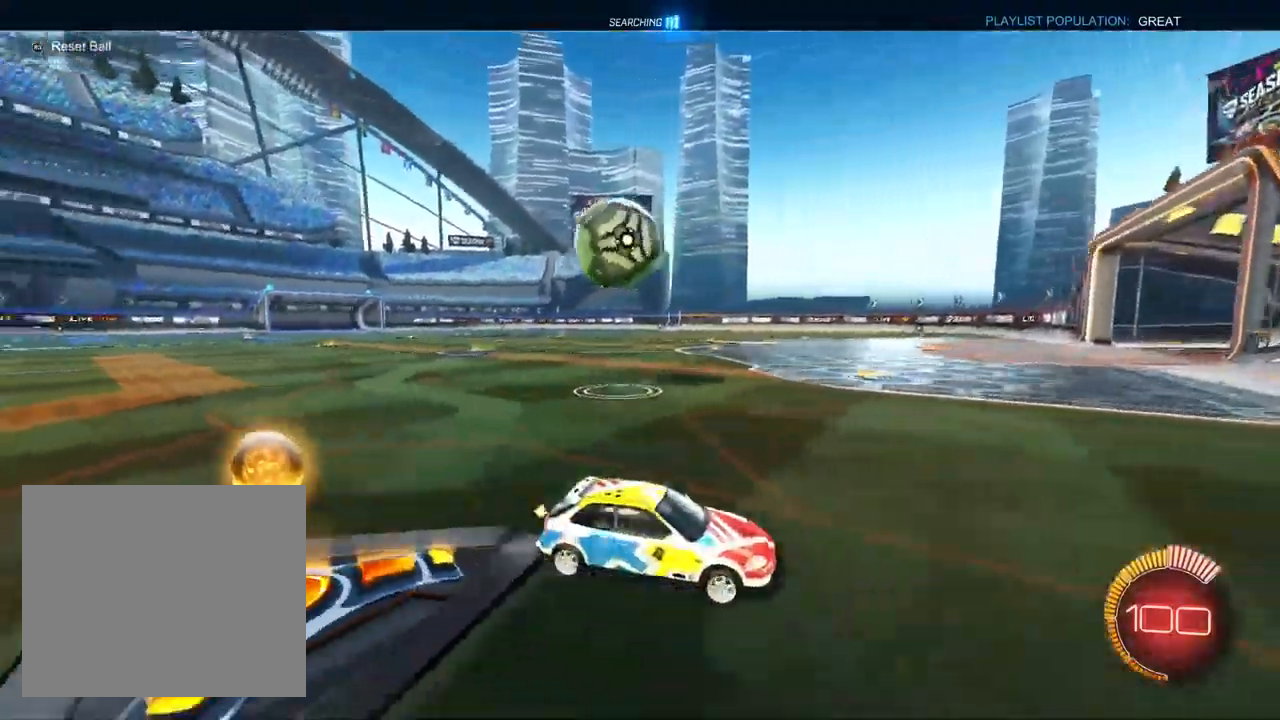
{"dt_ms": 500, "buttons": [], "left_stick": "left", "right_stick": "center", "events": [[50, "L2", "down"], [150, "L2", "up"]]}
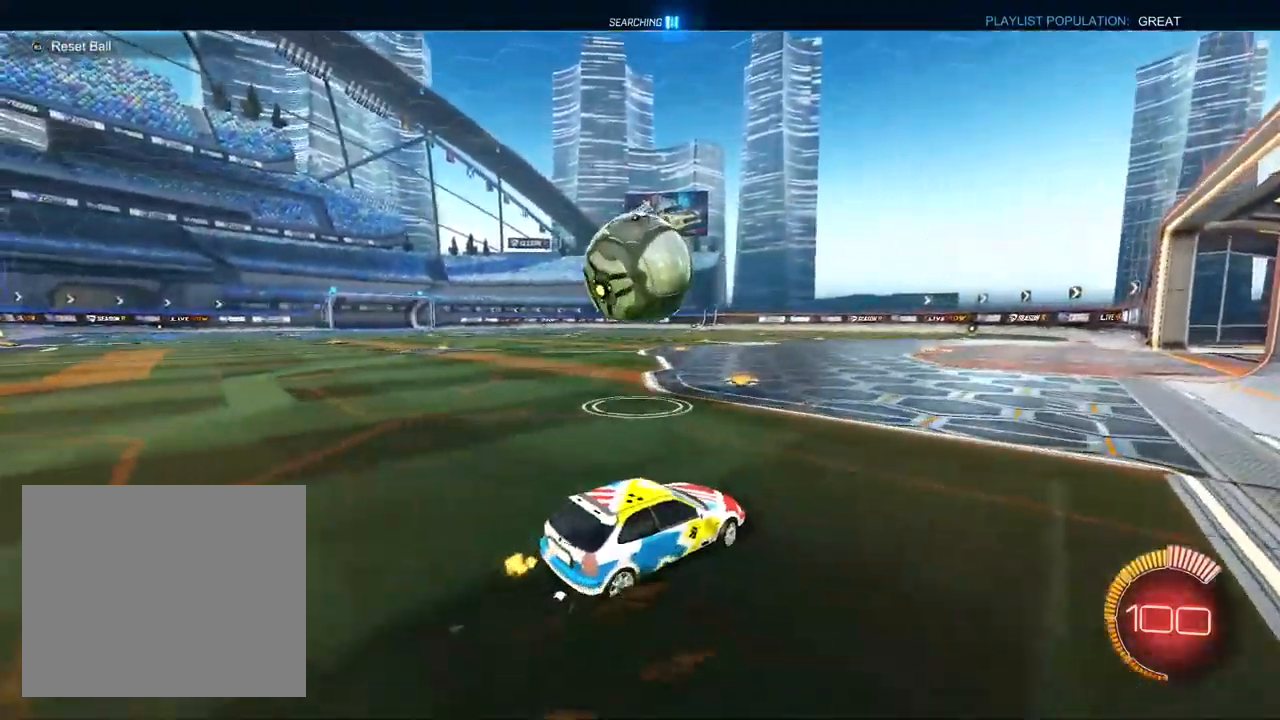
{"dt_ms": 500, "buttons": ["L1"], "left_stick": "center", "right_stick": "center", "events": [[50, "left_stick", "center"], [133, "left_stick", "up-right"], [217, "L1", "down"], [217, "left_stick", "center"], [283, "left_stick", "up-left"], [333, "left_stick", "center"], [383, "left_stick", "up-right"], [500, "left_stick", "center"]]}
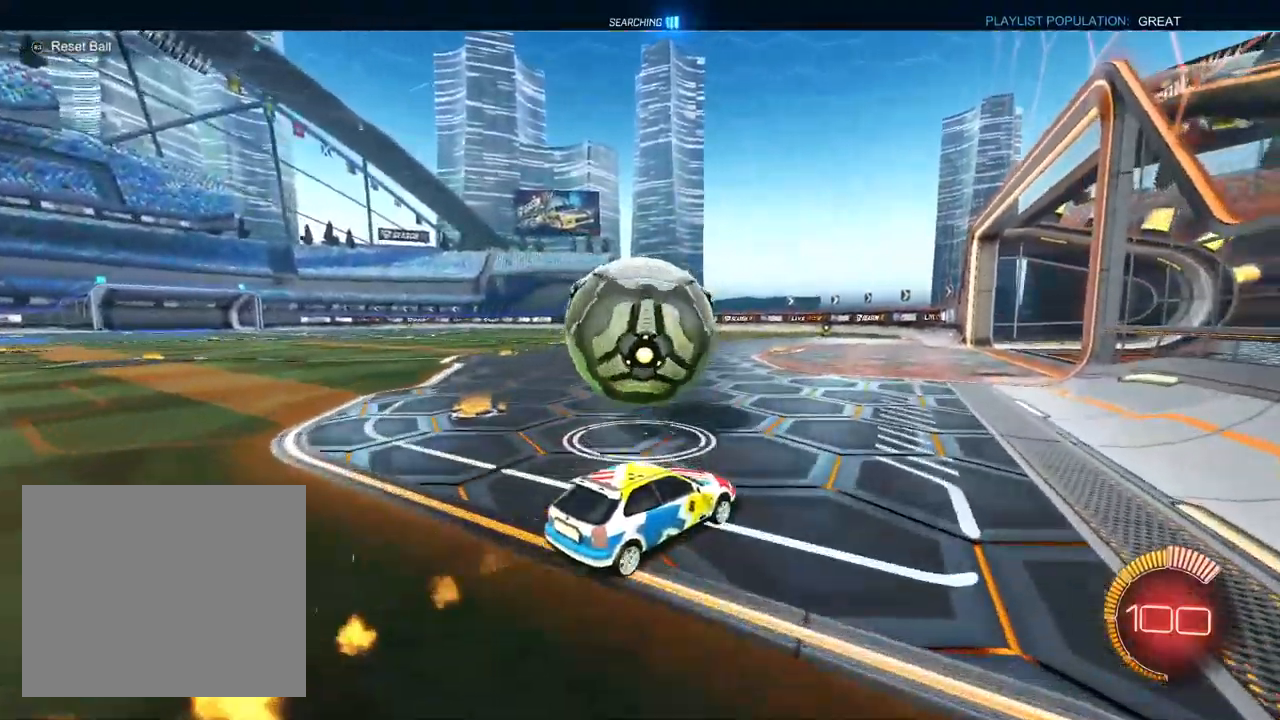
{"dt_ms": 500, "buttons": ["L1"], "left_stick": "center", "right_stick": "center", "events": [[67, "TRIANGLE", "down"], [67, "left_stick", "left"], [150, "TRIANGLE", "up"], [300, "left_stick", "center"]]}
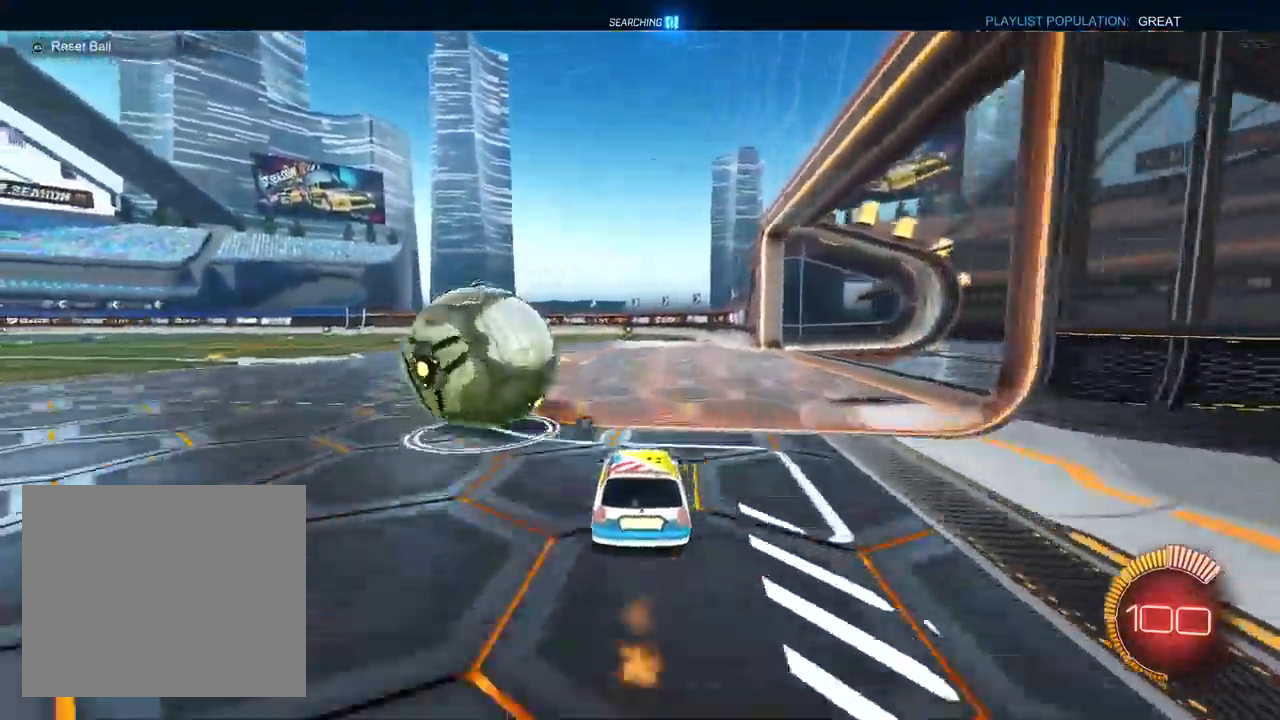
{"dt_ms": 500, "buttons": ["L1"], "left_stick": "down-left", "right_stick": "center", "events": [[17, "CROSS", "down"], [17, "left_stick", "left"], [83, "CROSS", "up"], [83, "left_stick", "up-left"], [150, "CROSS", "down"], [200, "left_stick", "down"], [217, "CROSS", "up"], [300, "TRIANGLE", "down"], [333, "left_stick", "down-left"], [400, "TRIANGLE", "up"]]}
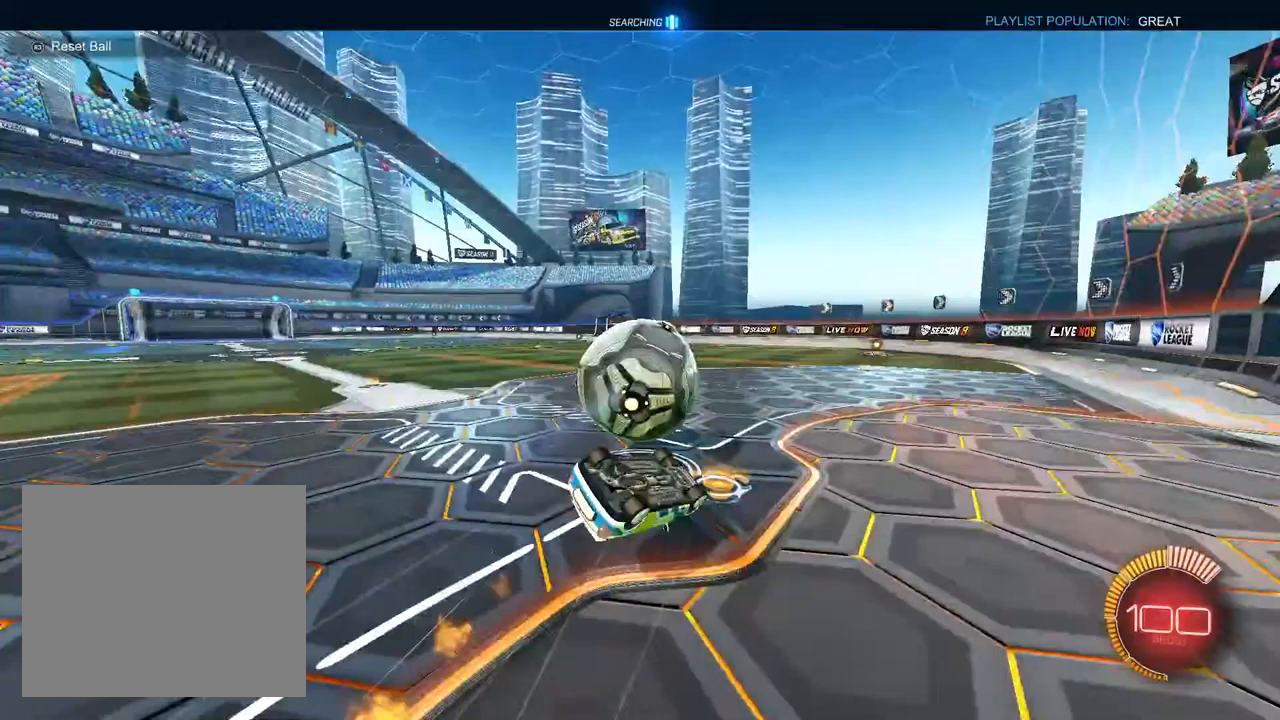
{"dt_ms": 500, "buttons": [], "left_stick": "center", "right_stick": "center", "events": [[17, "SQUARE", "down"], [117, "L1", "up"], [400, "left_stick", "center"], [467, "SQUARE", "up"]]}
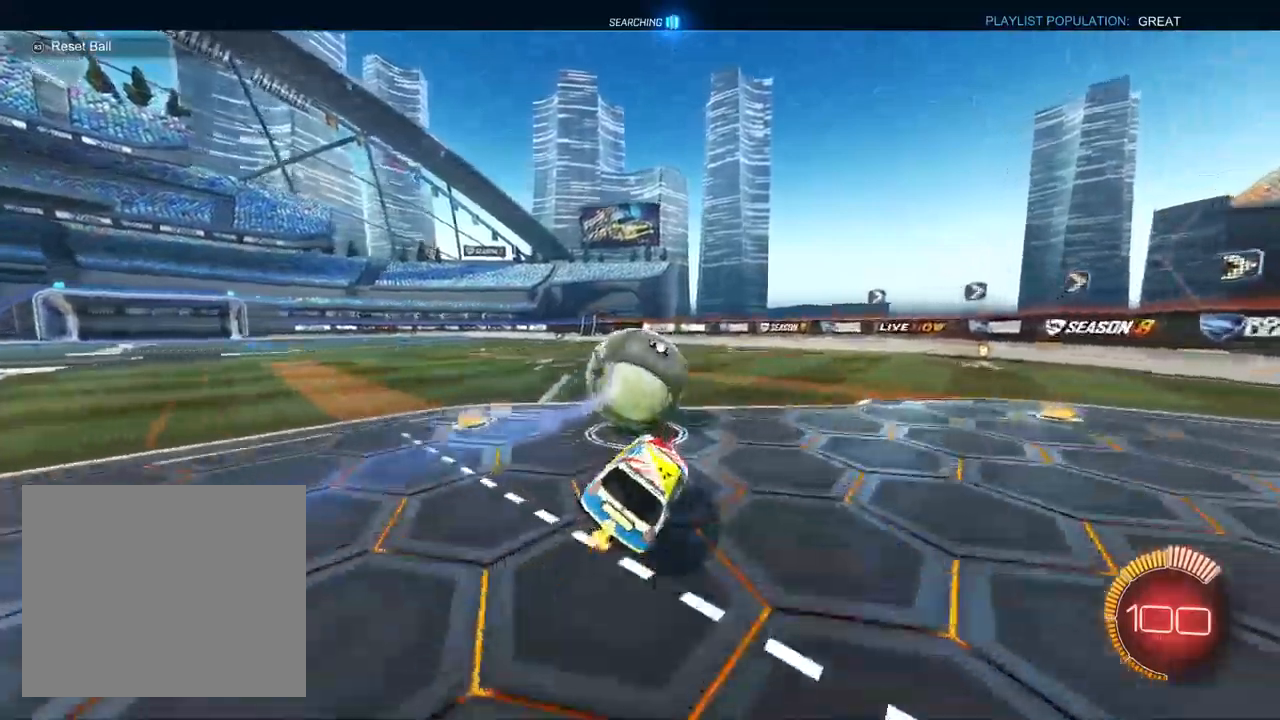
{"dt_ms": 500, "buttons": ["CROSS", "R1"], "left_stick": "down-right", "right_stick": "center", "events": [[100, "left_stick", "left"], [300, "CROSS", "down"], [333, "left_stick", "center"], [383, "left_stick", "up-right"], [450, "R1", "down"], [483, "left_stick", "down-right"]]}